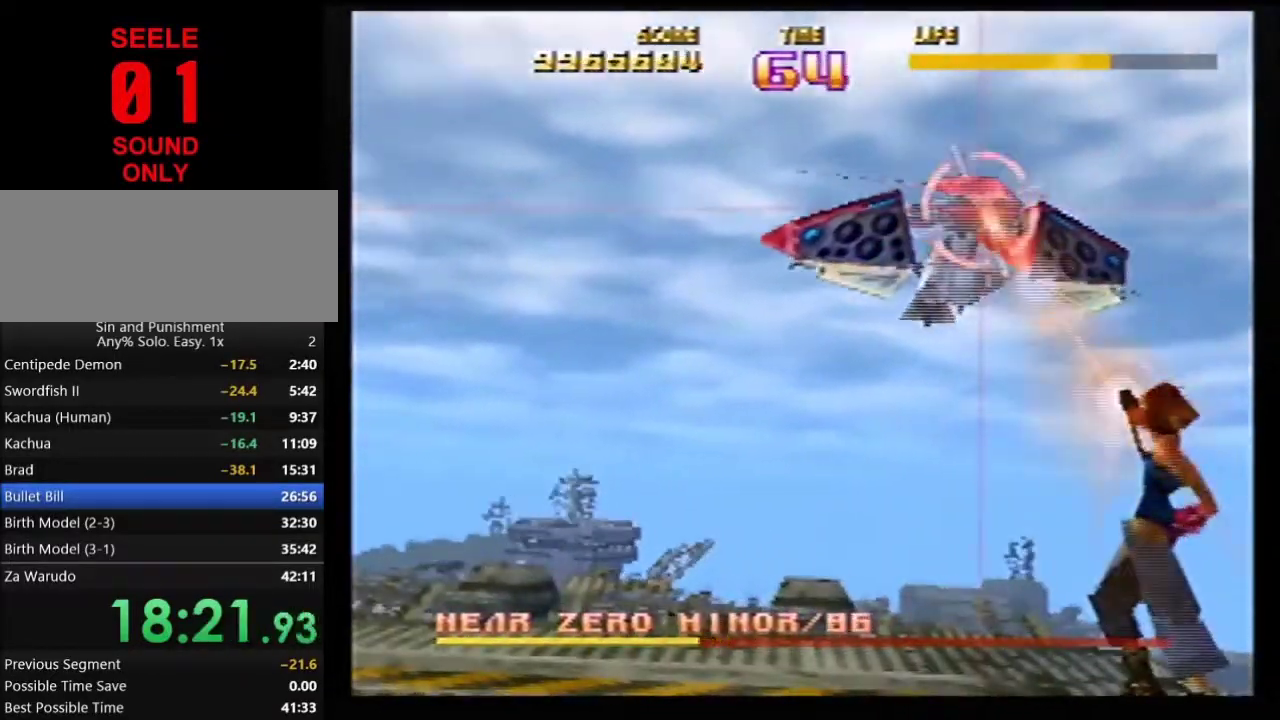
Gameplay with a controller (Nintendo layout); each line is a JSON object with the inputs held at the frame after it (dt_ms = milliseconds from this image to that frame). Not read: L3 R3.
{"dt_ms": 400, "buttons": ["B", "C_RIGHT"], "left_stick": "left"}
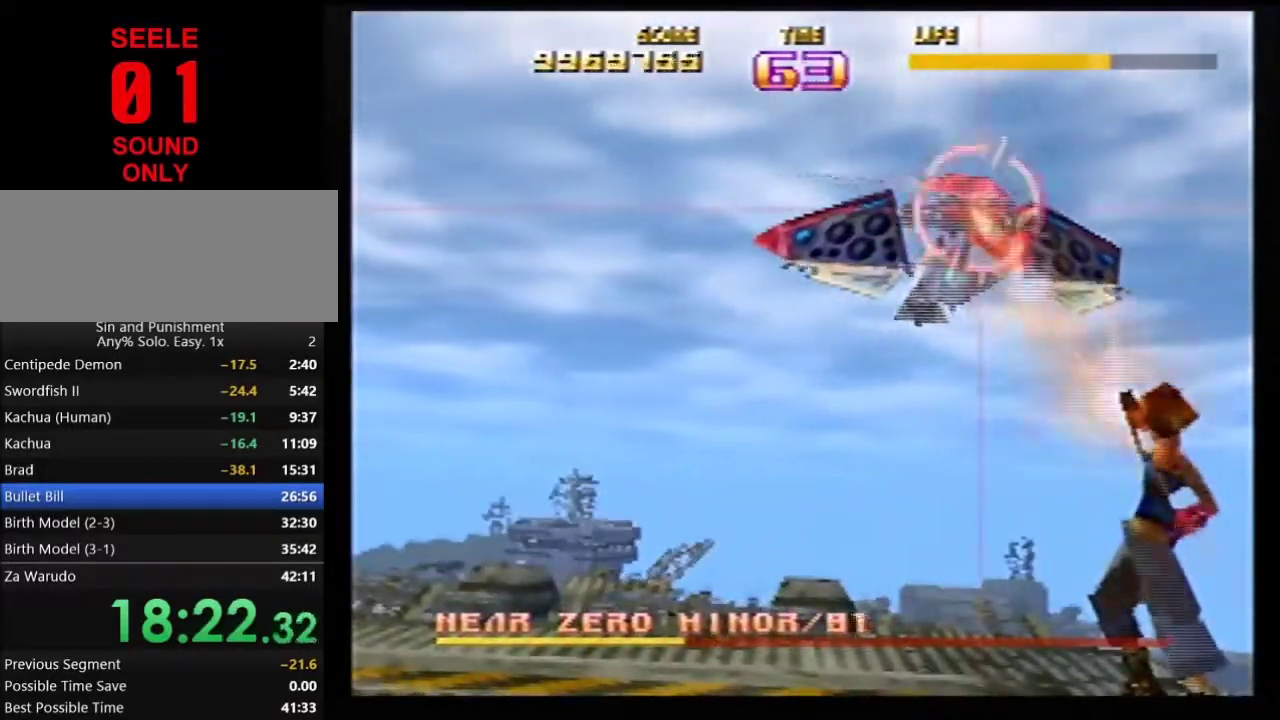
{"dt_ms": 601, "buttons": ["B", "C_DOWN", "C_RIGHT"], "left_stick": "left"}
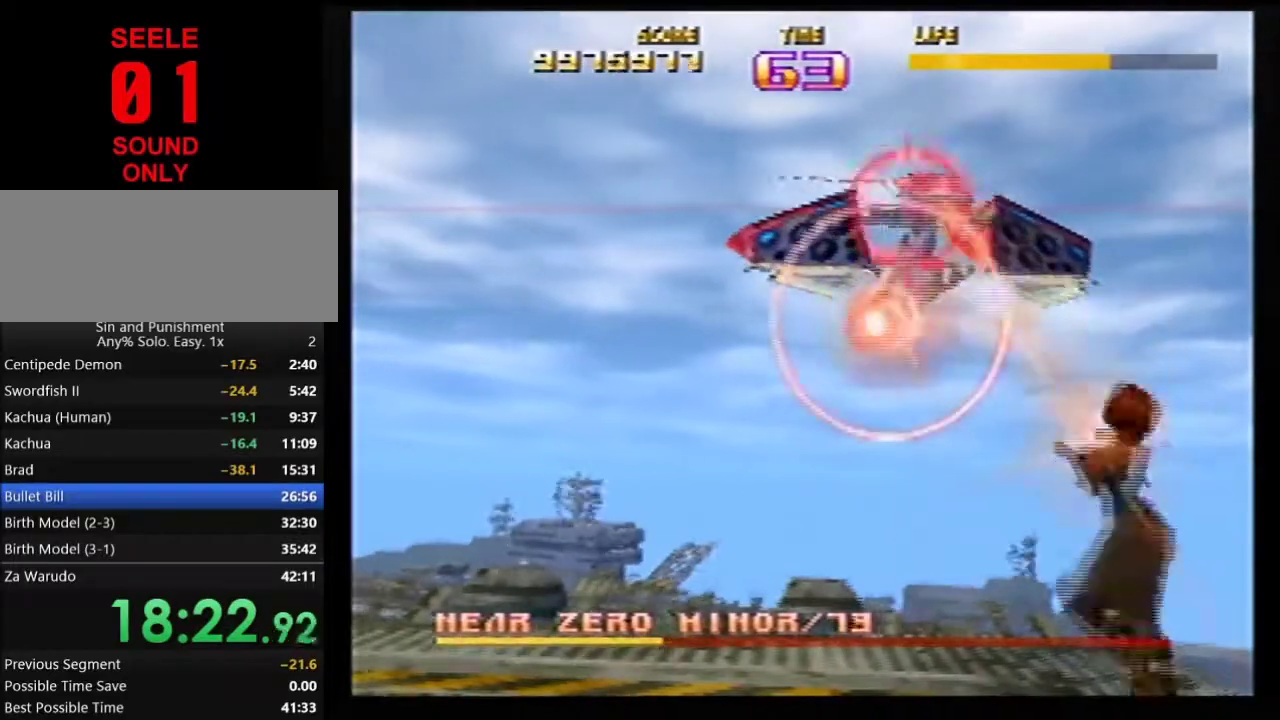
{"dt_ms": 400, "buttons": ["Z", "C_LEFT"], "left_stick": "center"}
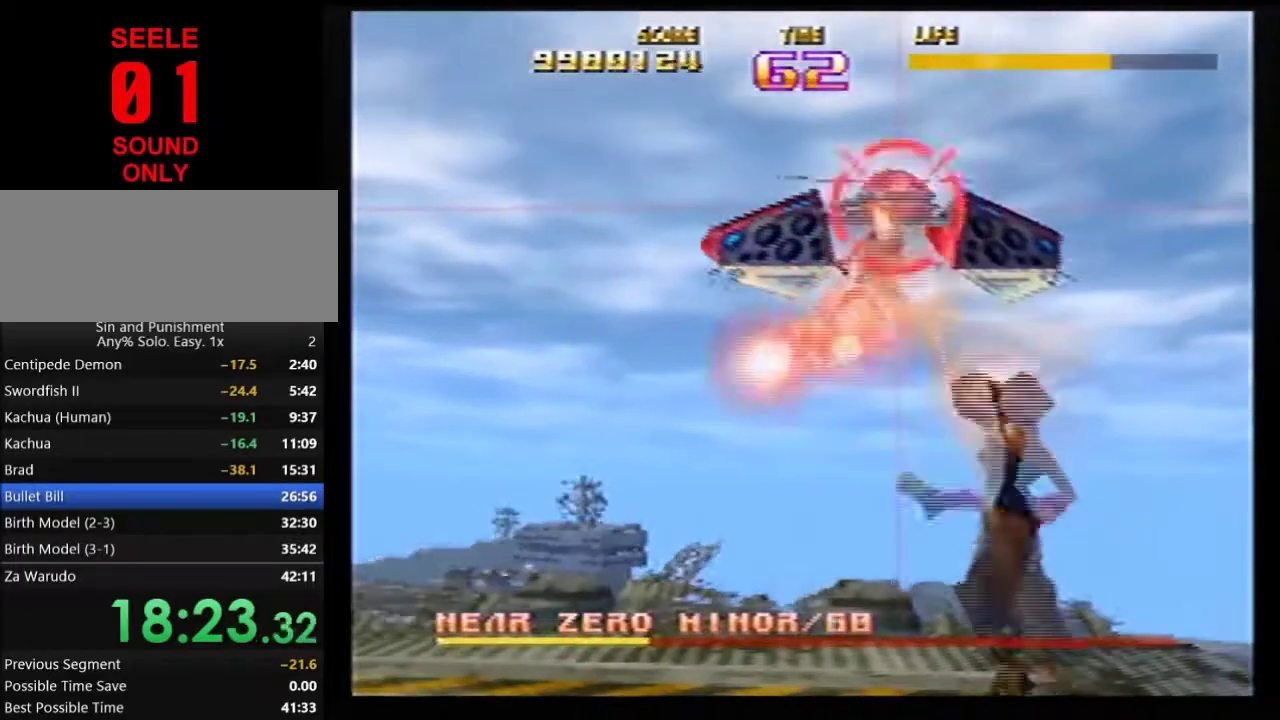
{"dt_ms": 801, "buttons": ["Z", "C_RIGHT"], "left_stick": "left"}
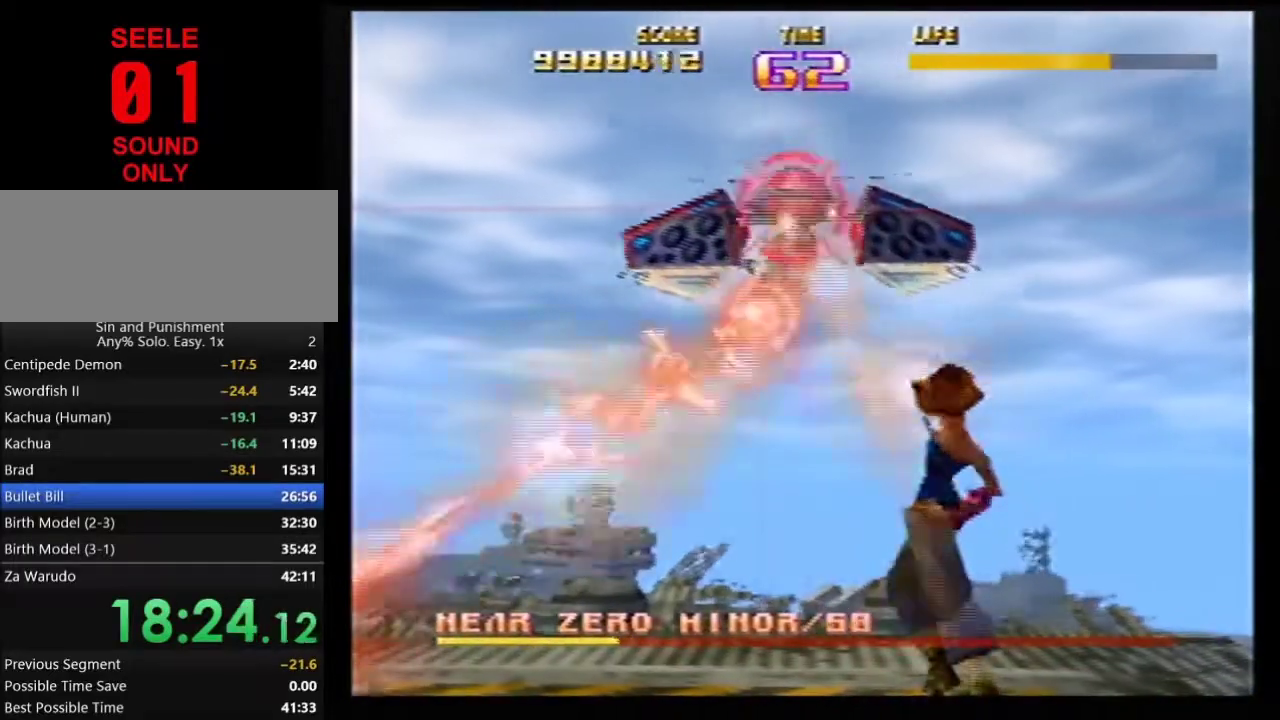
{"dt_ms": 300, "buttons": ["Z"], "left_stick": "center"}
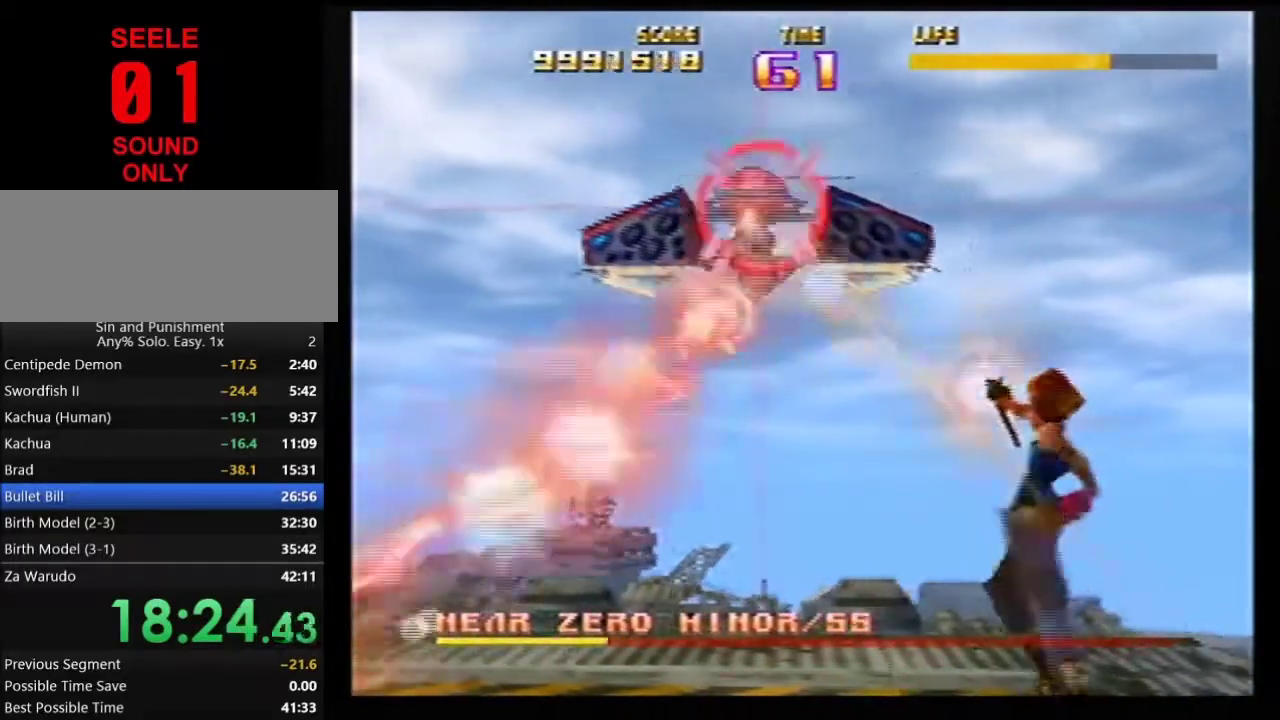
{"dt_ms": 601, "buttons": ["Z"], "left_stick": "right"}
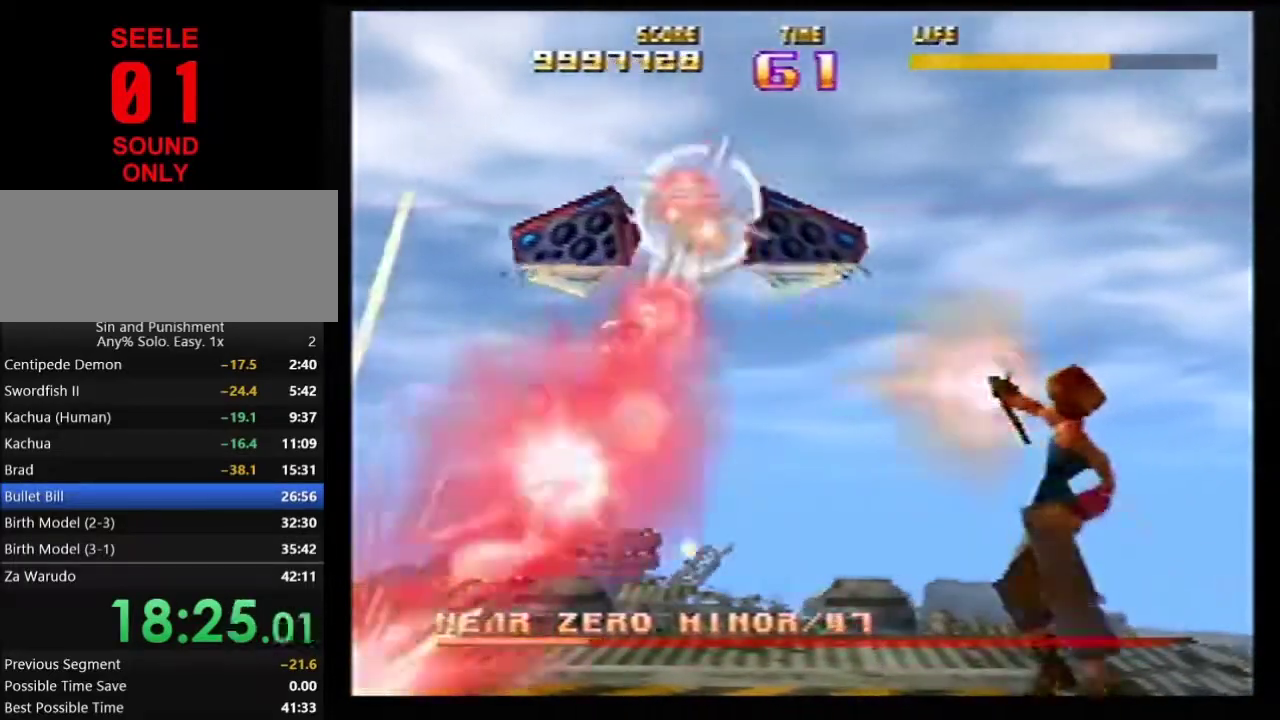
{"dt_ms": 400, "buttons": ["R1", "Z", "C_LEFT"], "left_stick": "left"}
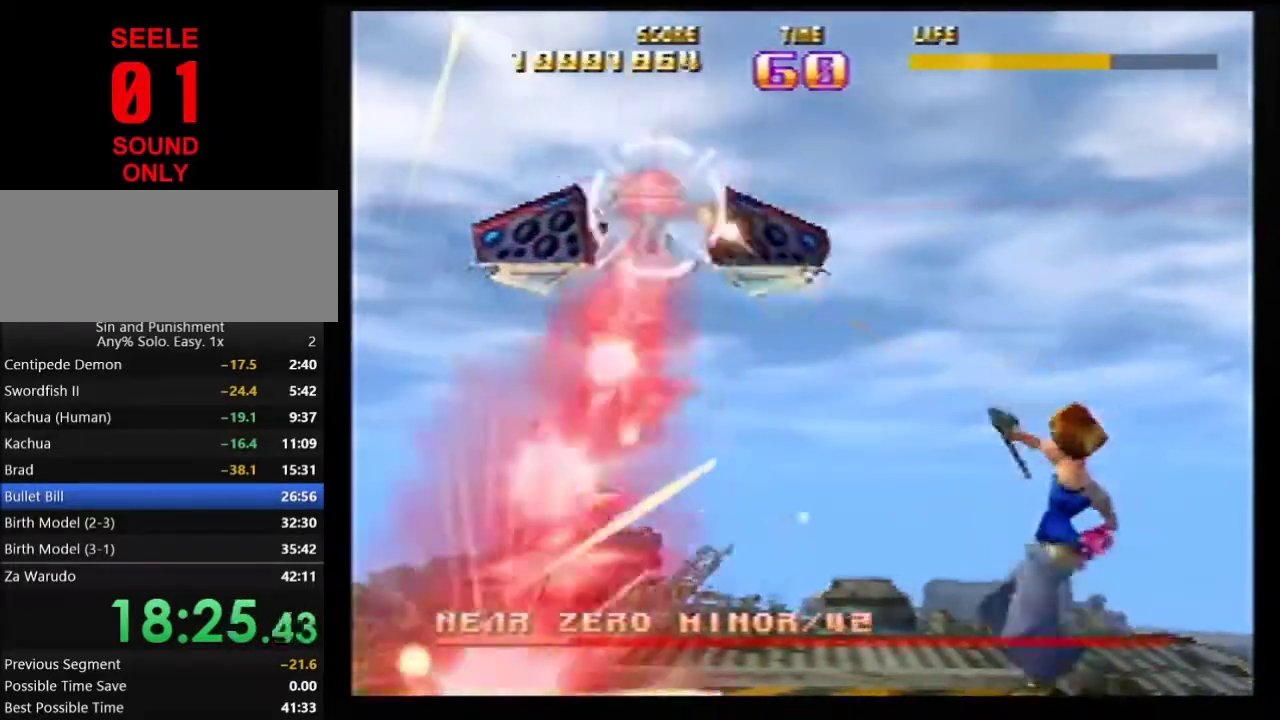
{"dt_ms": 301, "buttons": ["R1", "Z", "C_LEFT"], "left_stick": "center"}
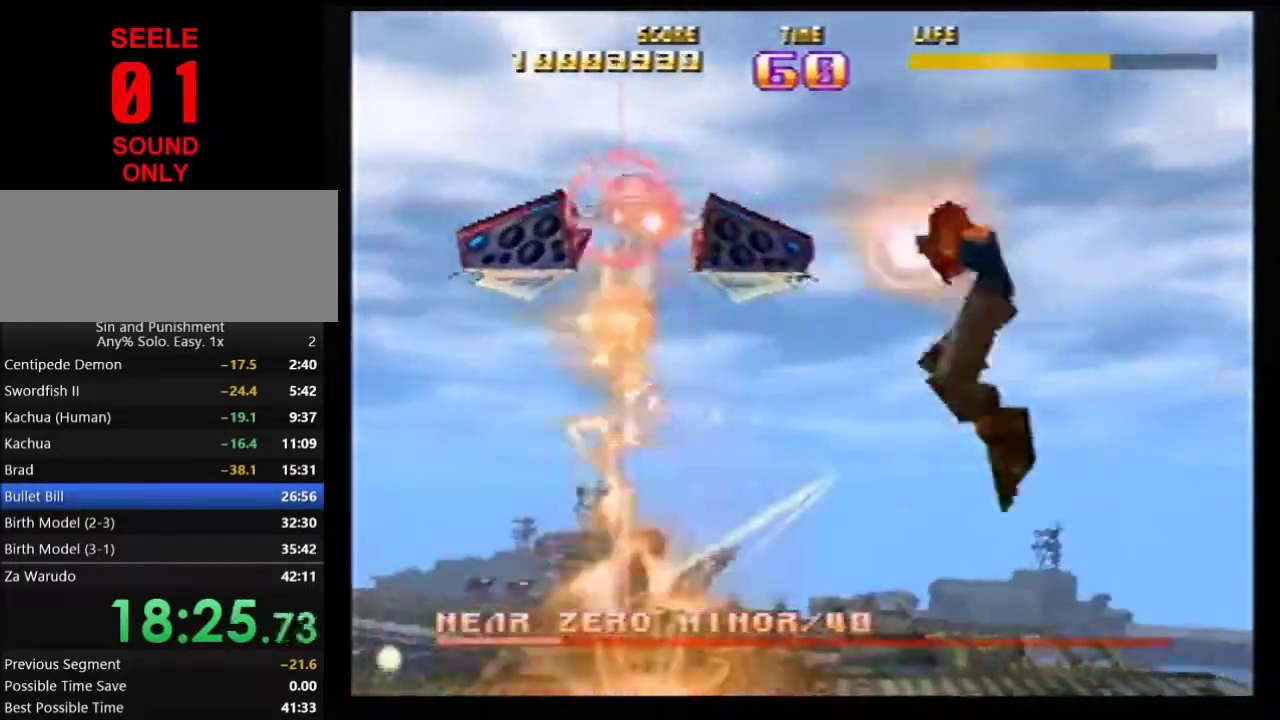
{"dt_ms": 700, "buttons": ["Z", "C_LEFT"], "left_stick": "center"}
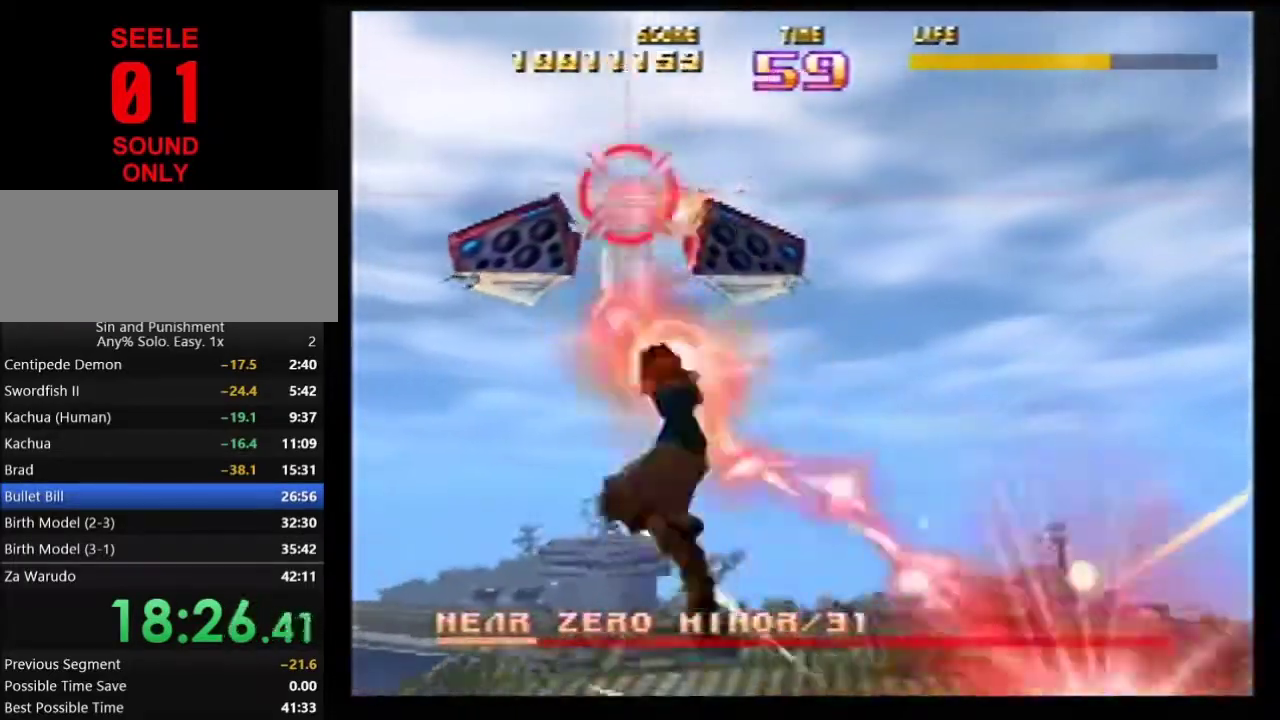
{"dt_ms": 501, "buttons": ["Z"], "left_stick": "center"}
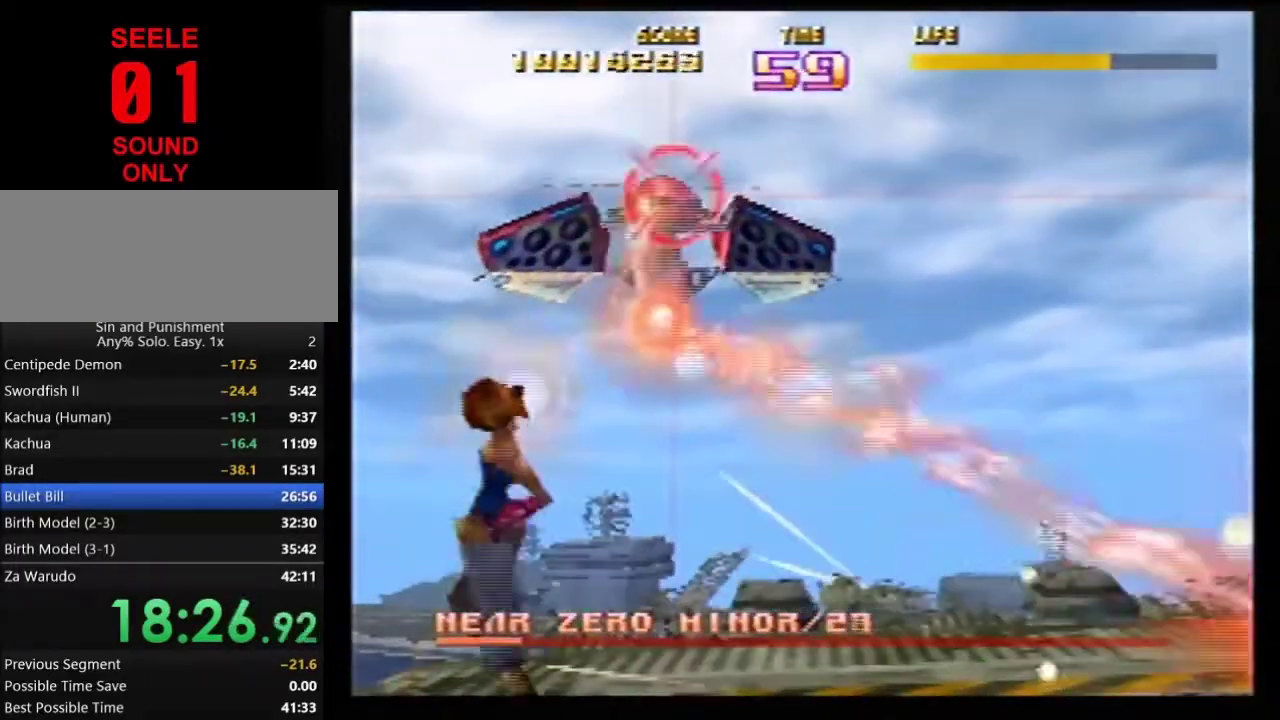
{"dt_ms": 700, "buttons": ["Z"], "left_stick": "center"}
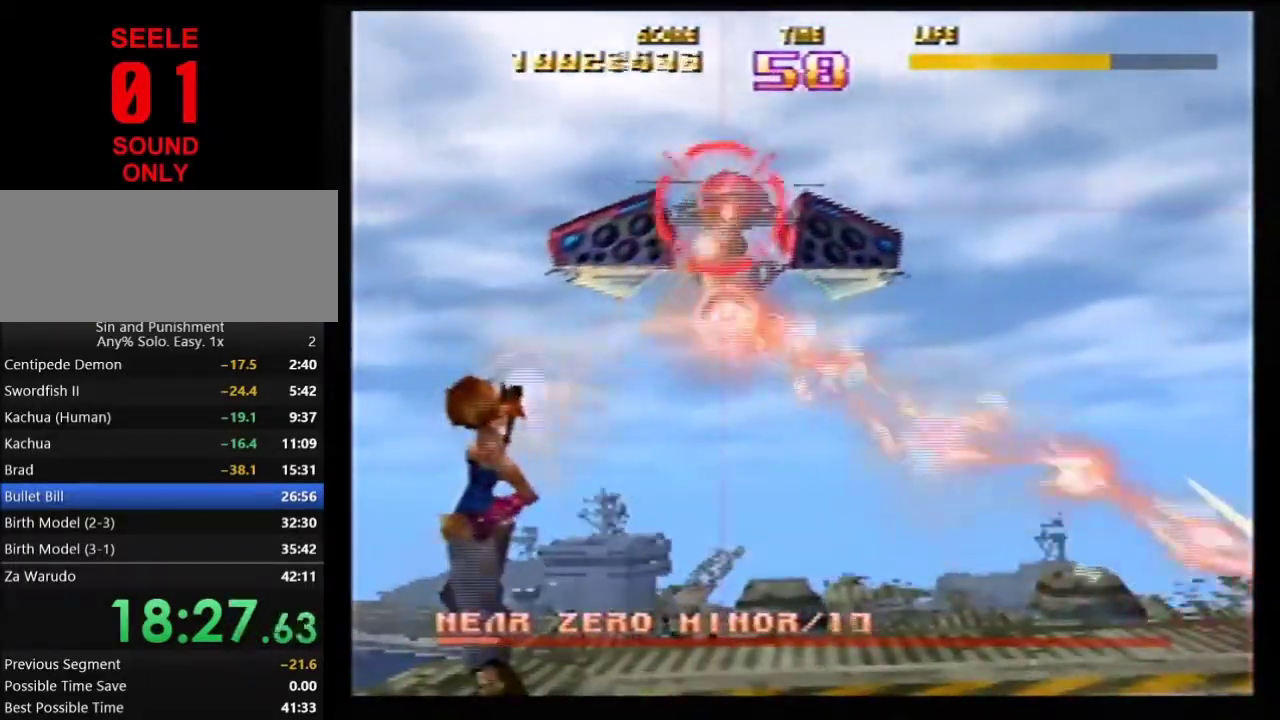
{"dt_ms": 301, "buttons": ["Z"], "left_stick": "center"}
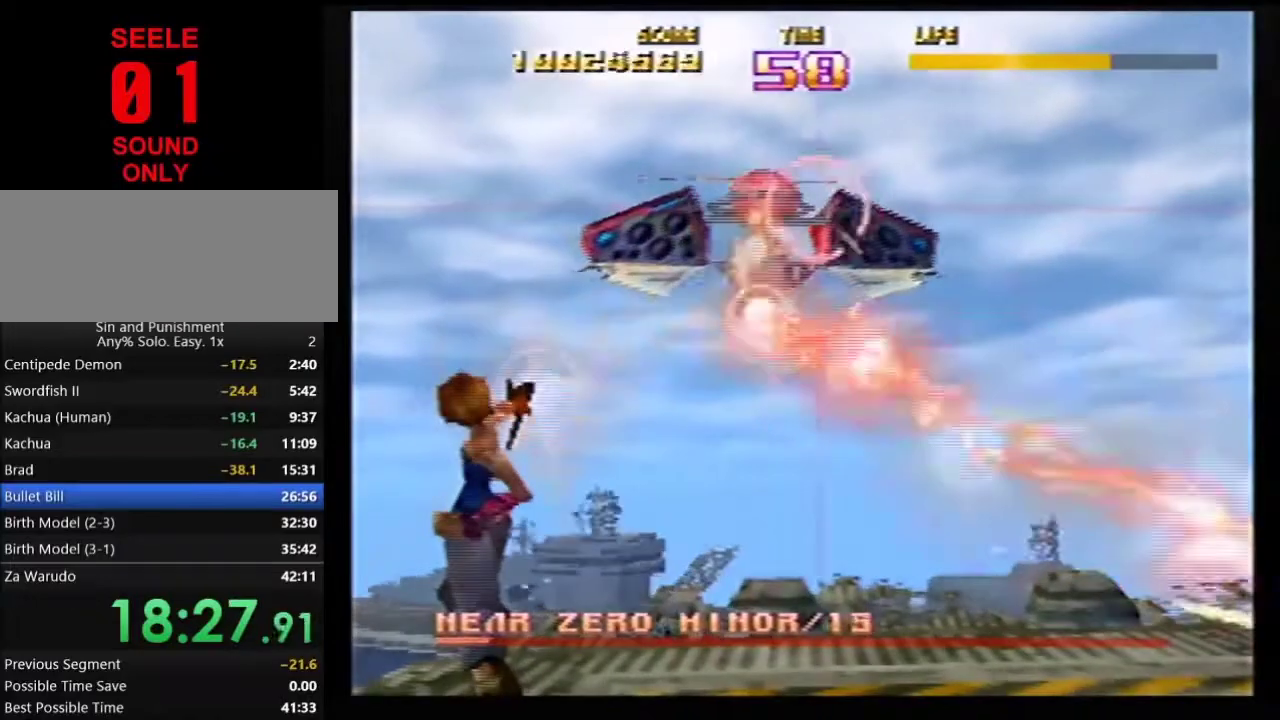
{"dt_ms": 600, "buttons": ["Z"], "left_stick": "right"}
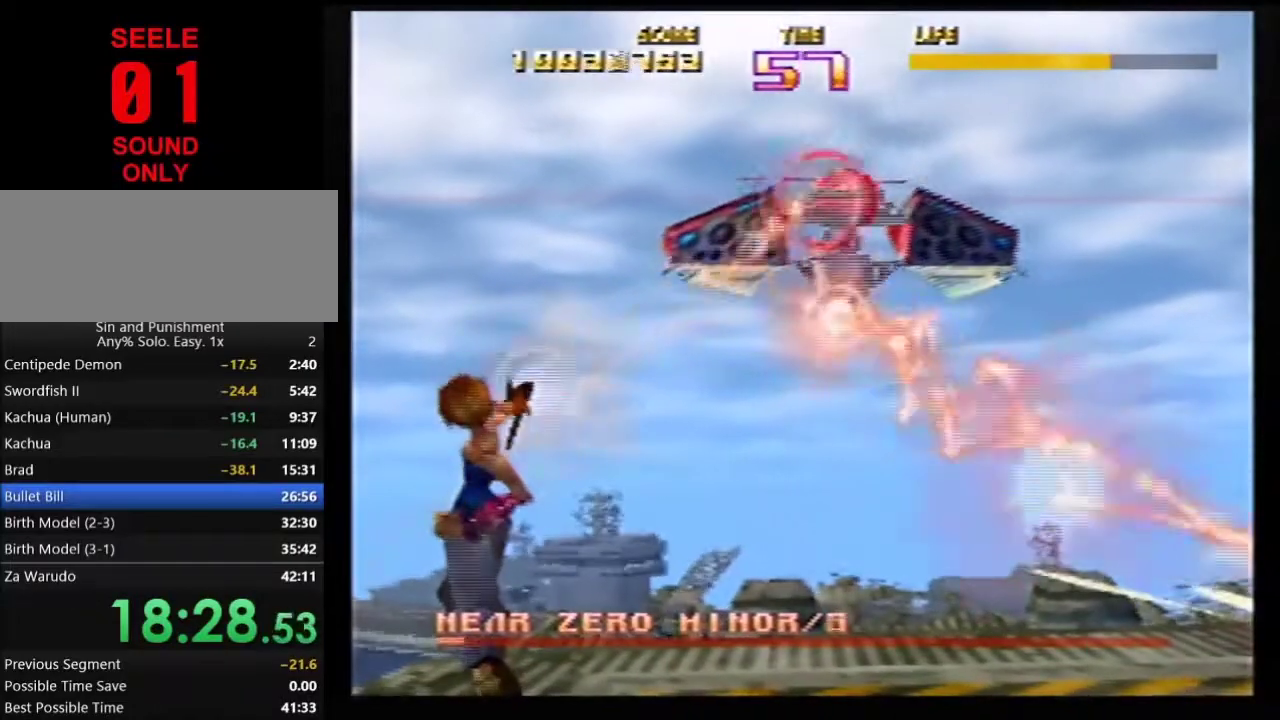
{"dt_ms": 401, "buttons": ["Z"], "left_stick": "center"}
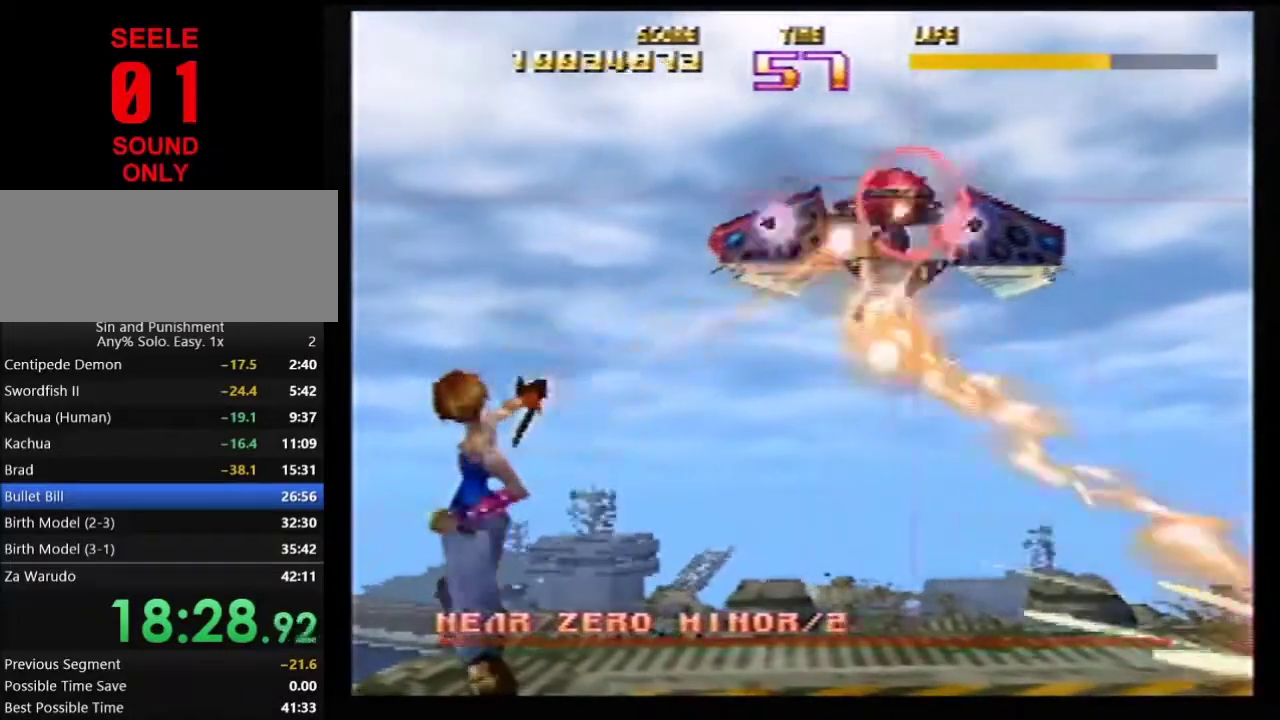
{"dt_ms": 500, "buttons": ["Z"], "left_stick": "center"}
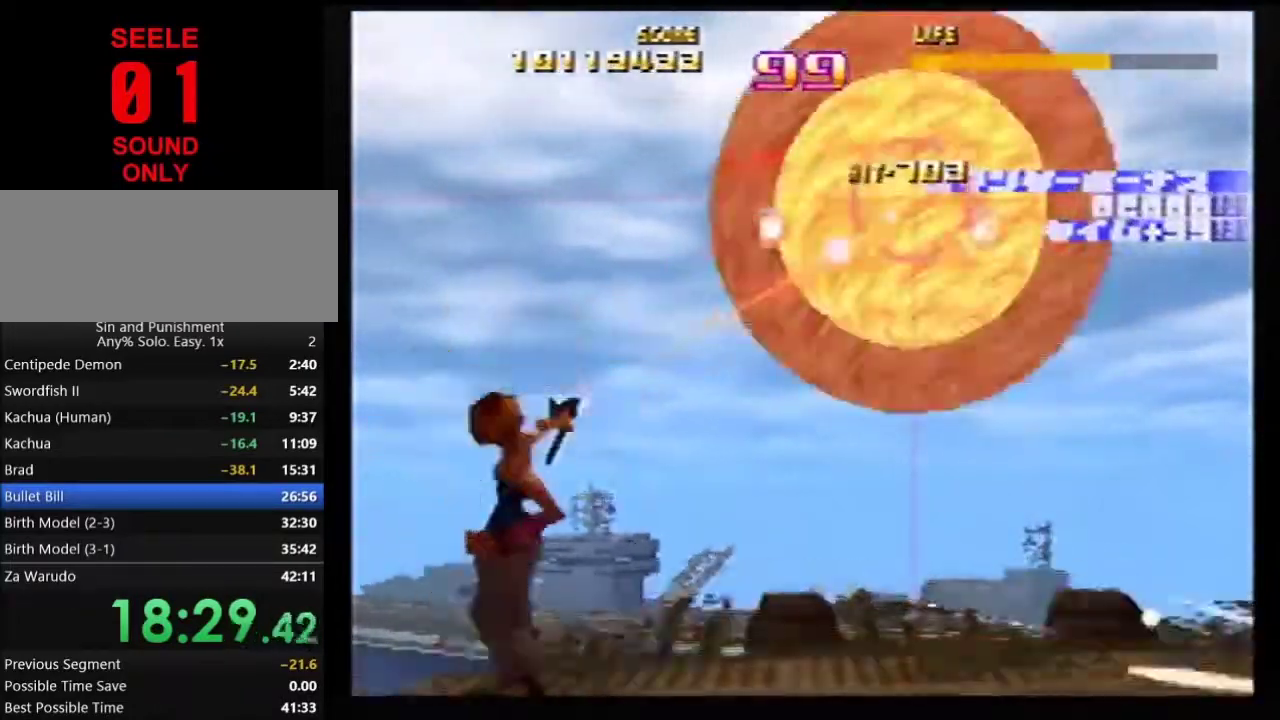
{"dt_ms": 501, "buttons": [], "left_stick": "center"}
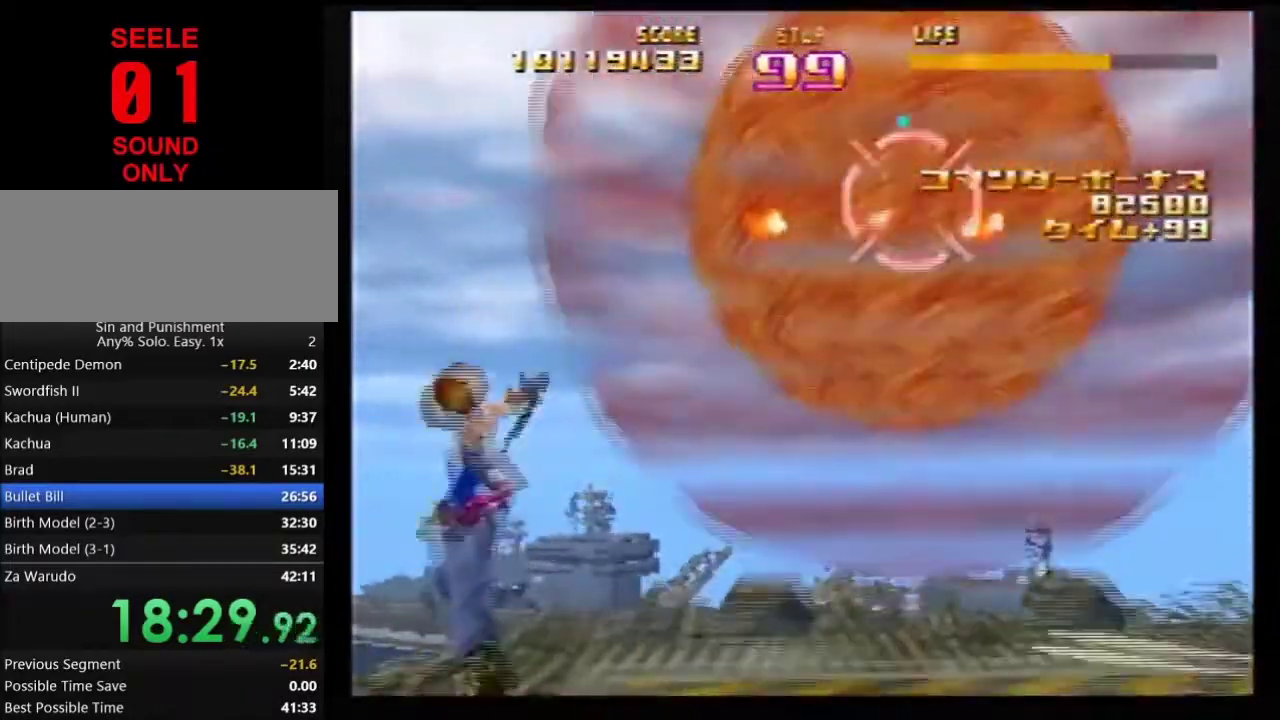
{"dt_ms": 500, "buttons": [], "left_stick": "center"}
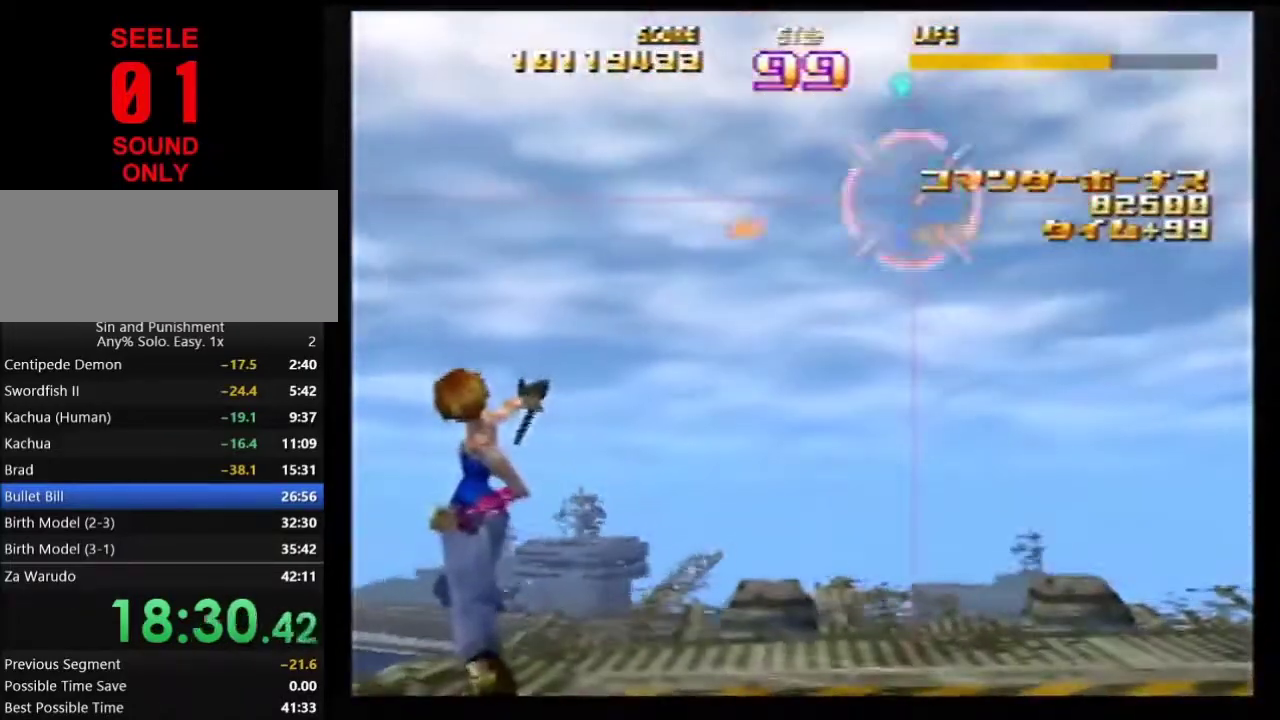
{"dt_ms": 601, "buttons": ["C_LEFT"], "left_stick": "center"}
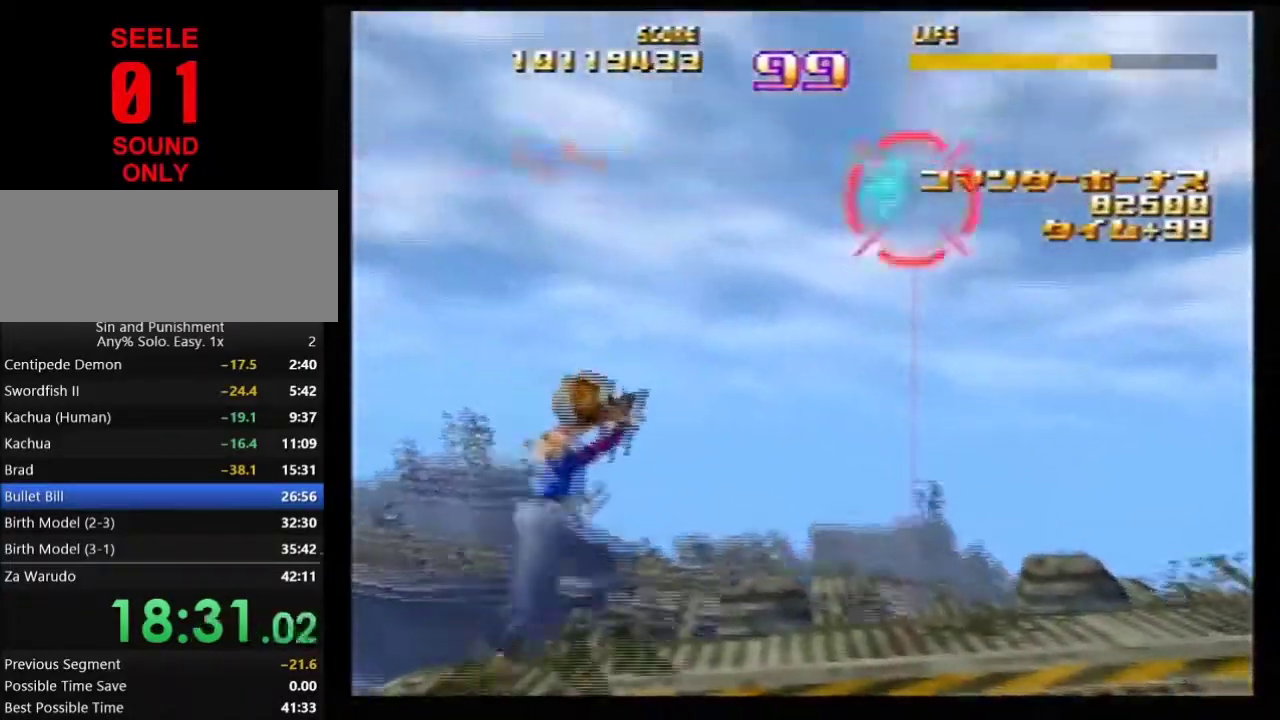
{"dt_ms": 400, "buttons": ["C_RIGHT"], "left_stick": "center"}
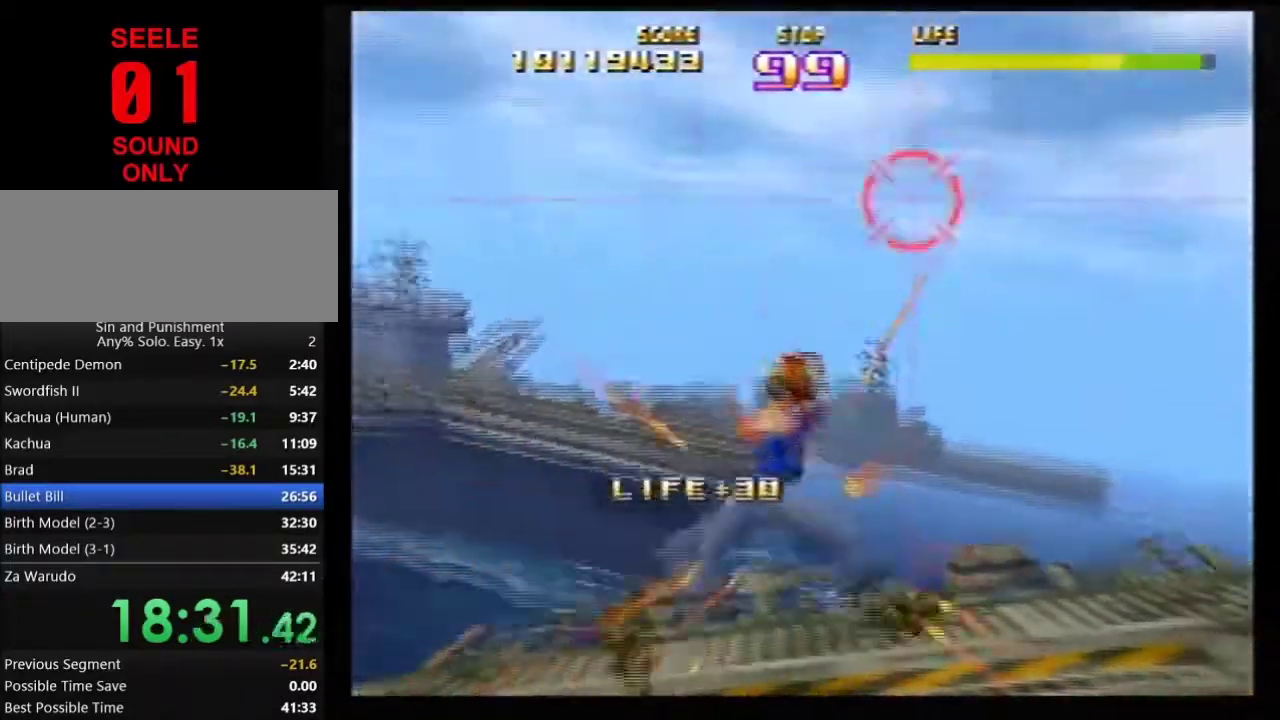
{"dt_ms": 501, "buttons": [], "left_stick": "down-left"}
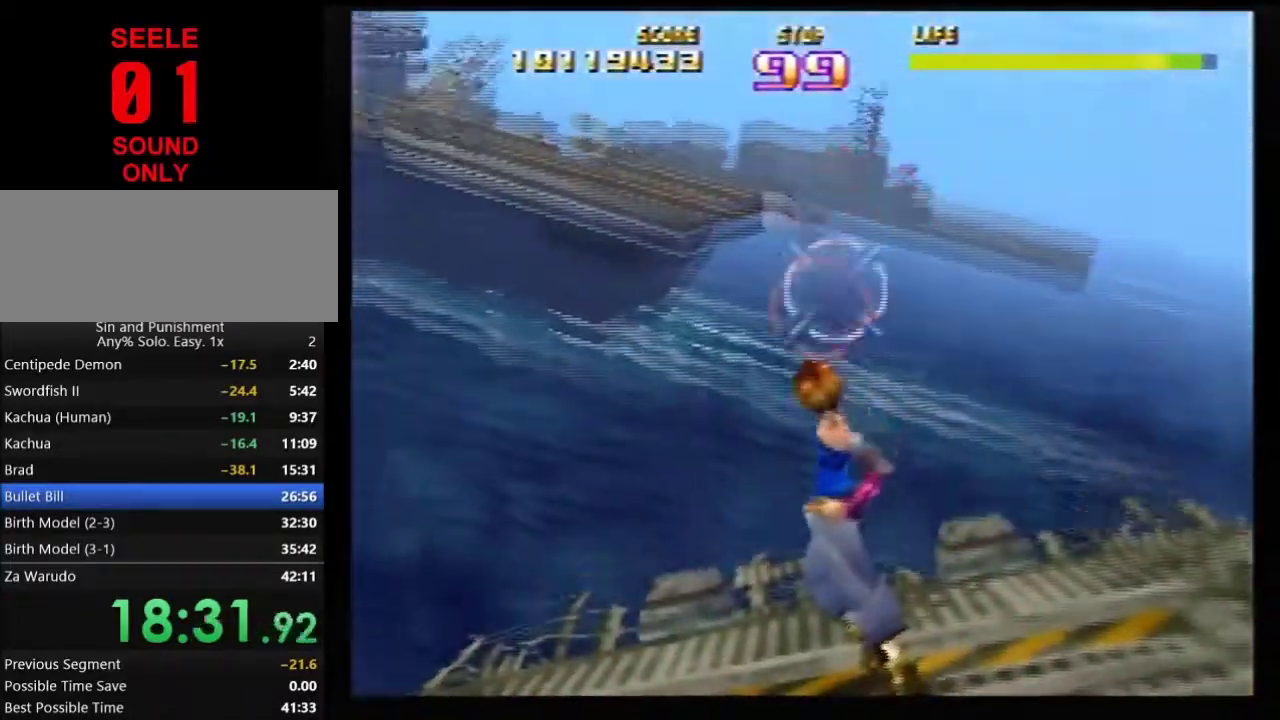
{"dt_ms": 500, "buttons": [], "left_stick": "center"}
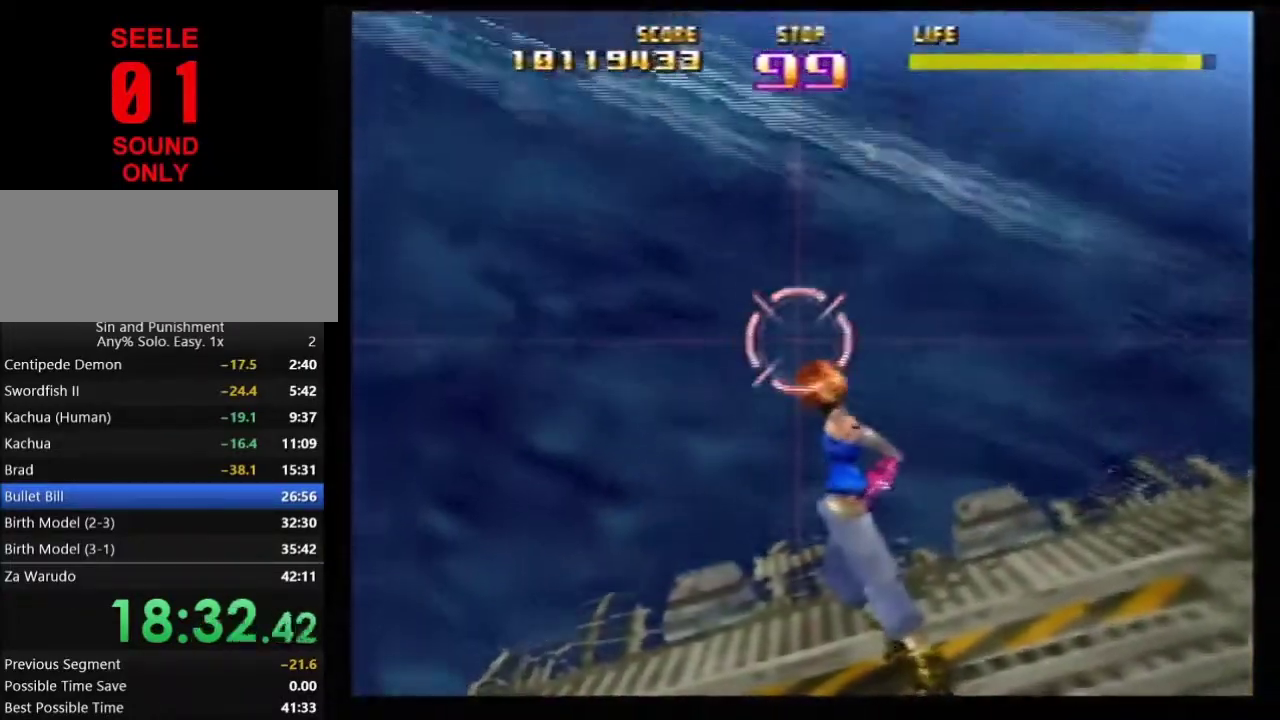
{"dt_ms": 501, "buttons": [], "left_stick": "up-right"}
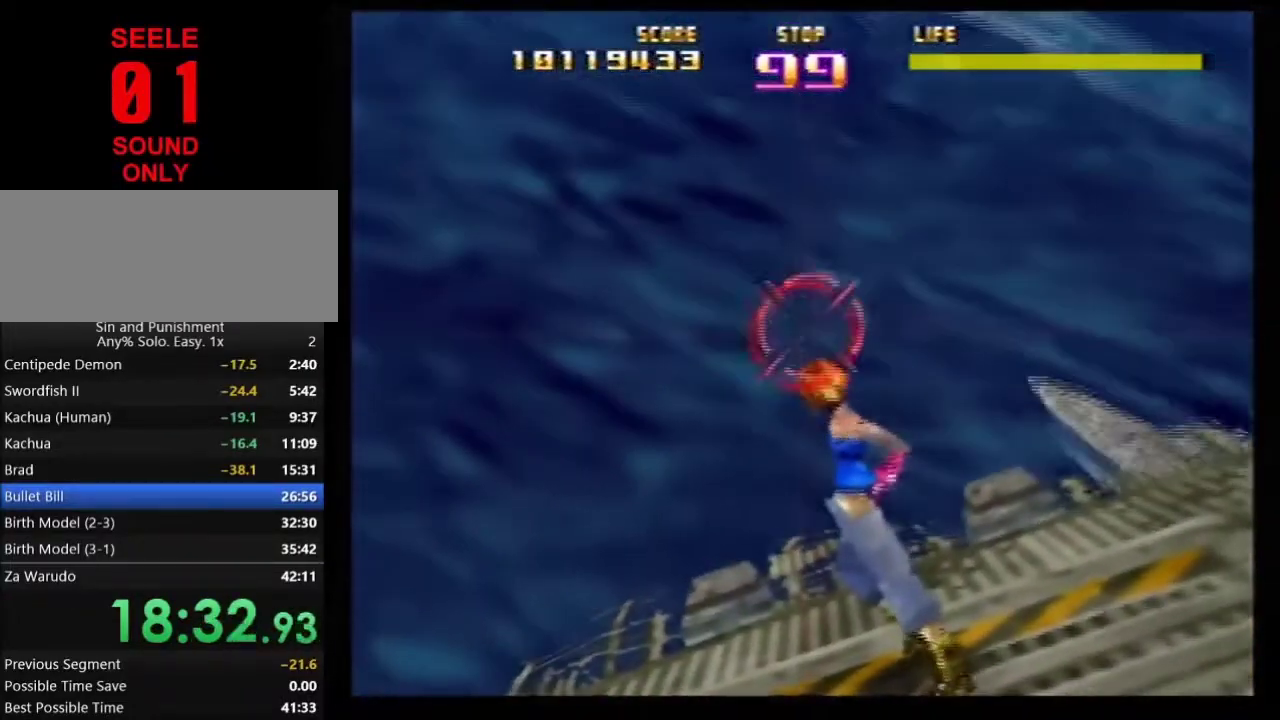
{"dt_ms": 500, "buttons": ["Z"], "left_stick": "down-right"}
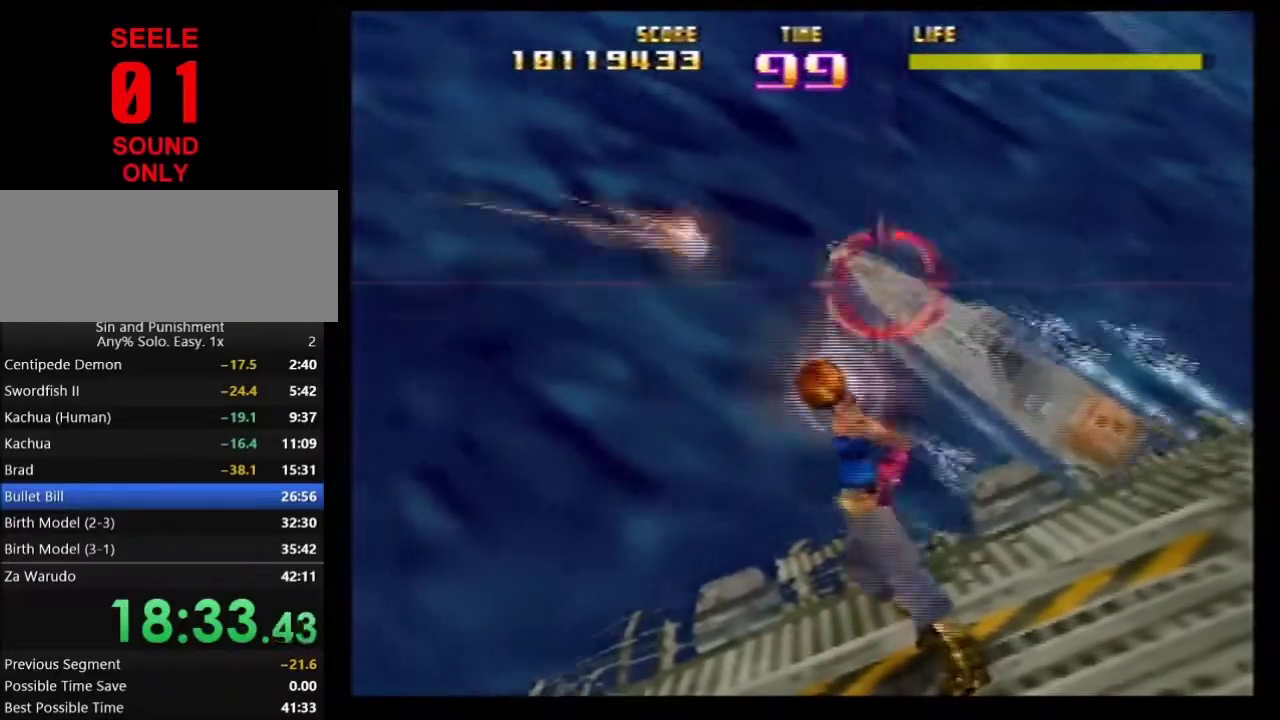
{"dt_ms": 401, "buttons": ["Z"], "left_stick": "left"}
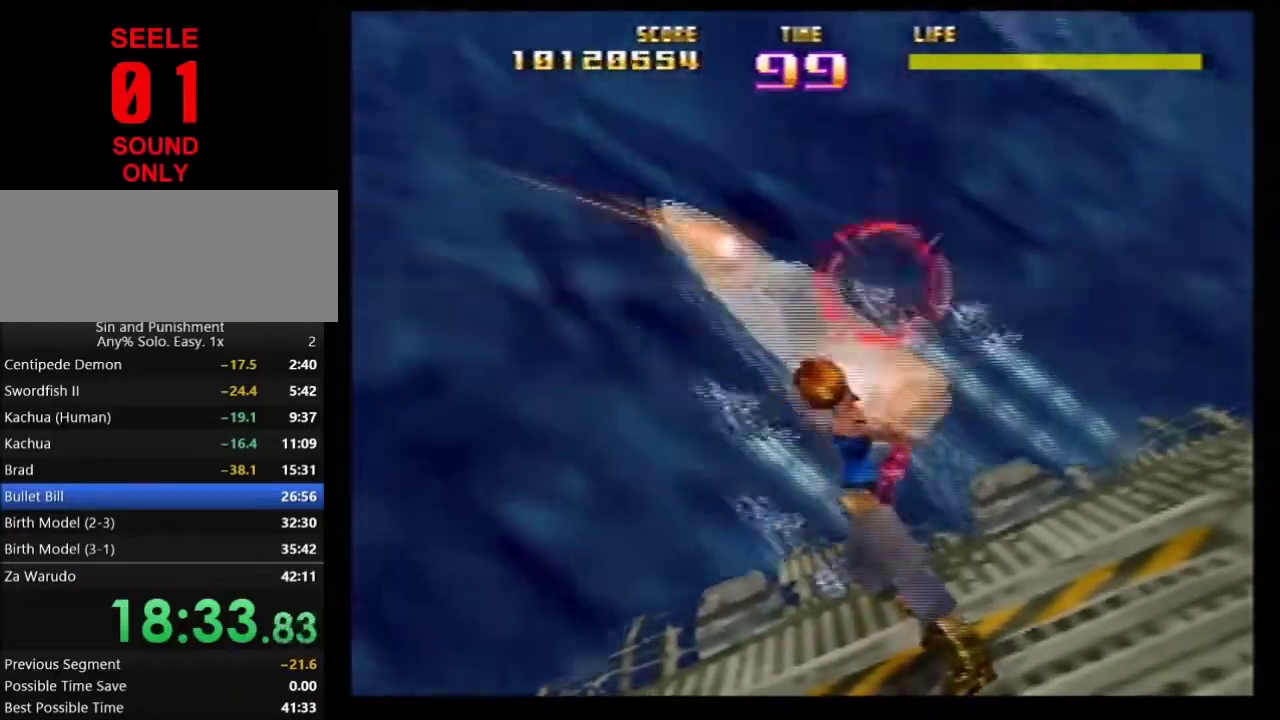
{"dt_ms": 600, "buttons": ["Z"], "left_stick": "left"}
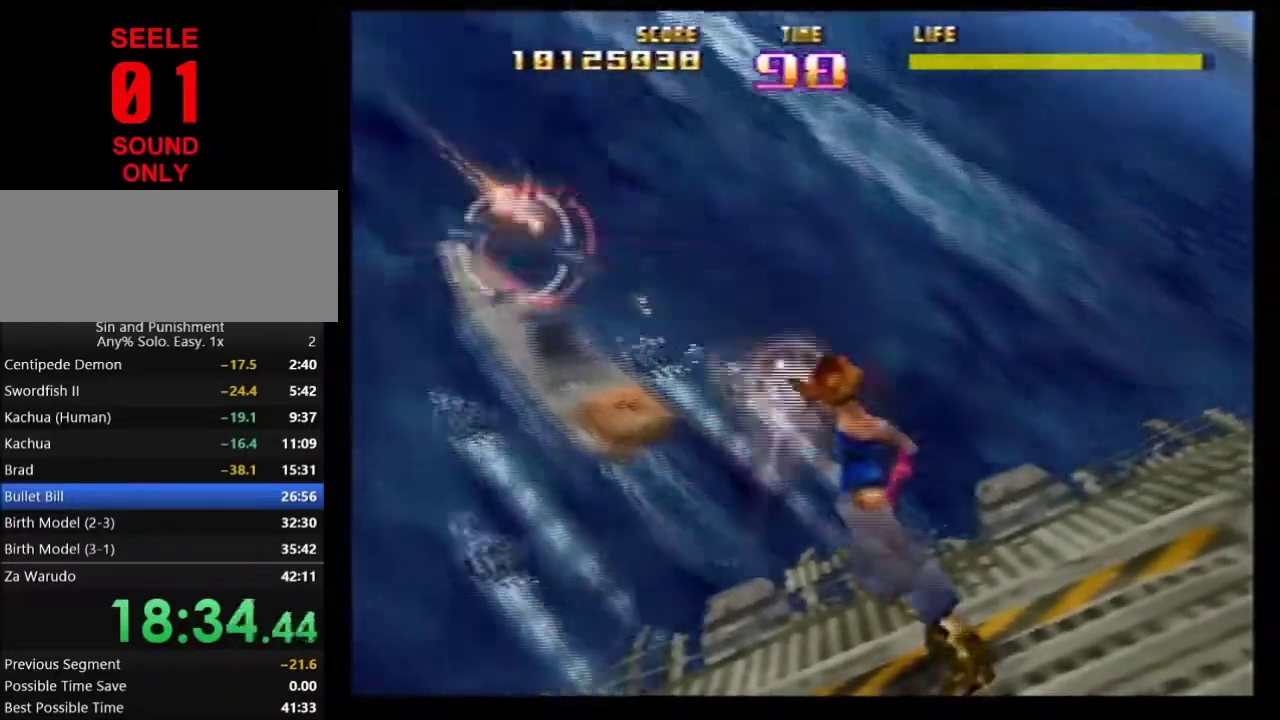
{"dt_ms": 401, "buttons": ["Z"], "left_stick": "down-right"}